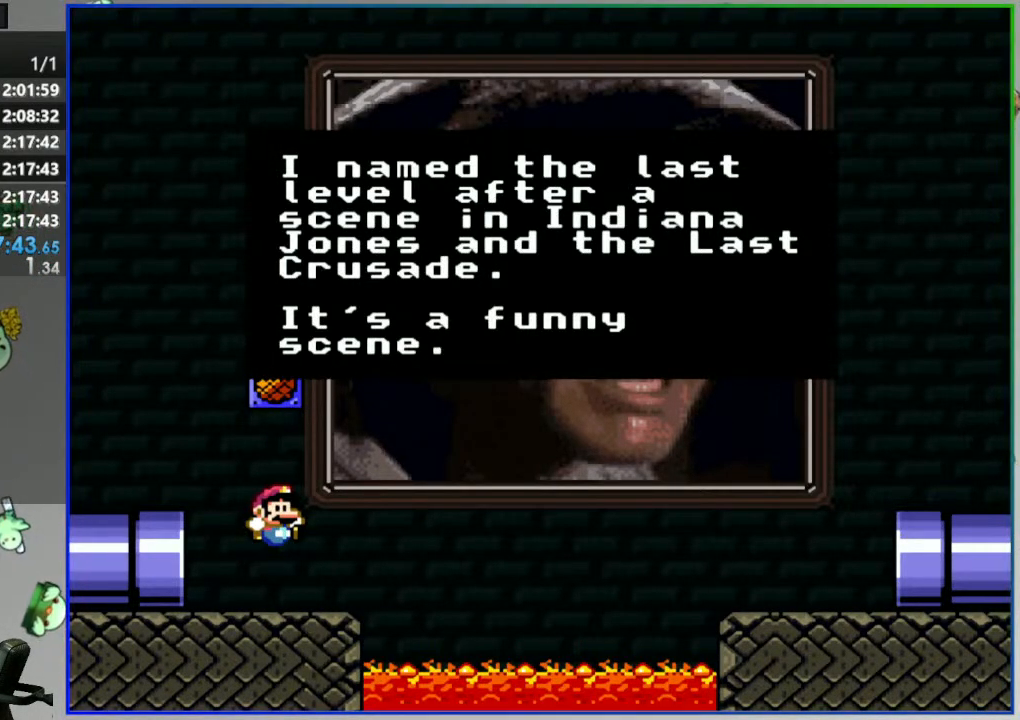
Gameplay with a controller (Nintendo layout); each line is a JSON object with the inputs held at the frame after it. "events" lists button and stick changes between this image and that frame as [ms after this image, input, new state], when the widget could be followed in between. Not read: L3 R3 START.
{"buttons": [], "events": [[383, "A", "down"], [417, "A", "up"]]}
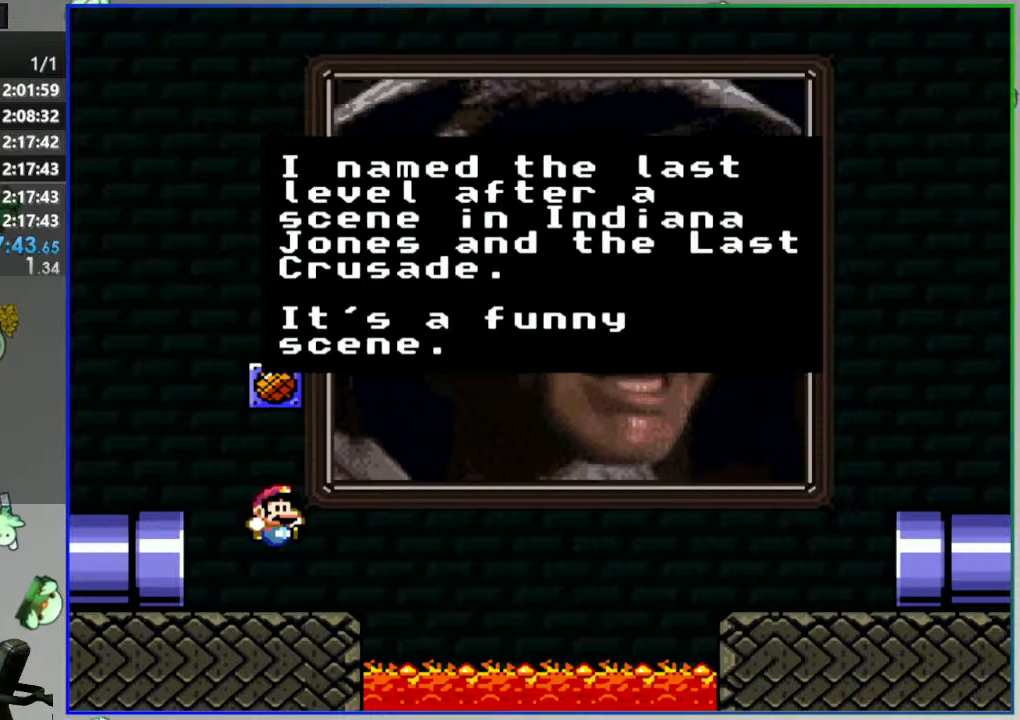
{"buttons": ["B", "Y", "DPAD_LEFT"], "events": [[183, "Y", "down"], [383, "DPAD_LEFT", "down"], [500, "B", "down"]]}
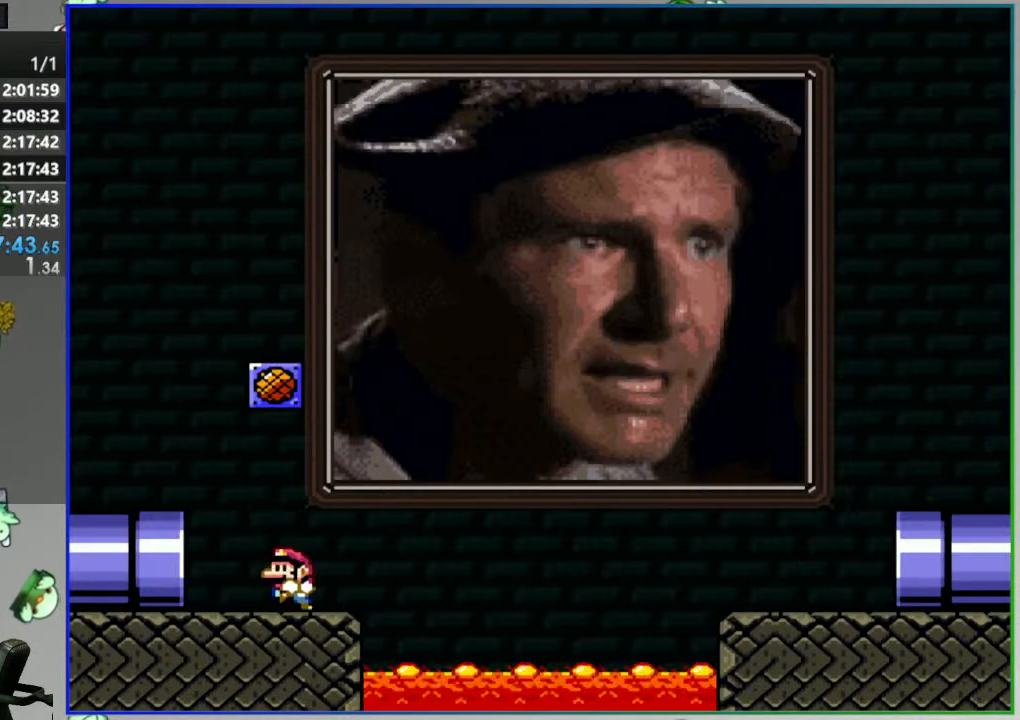
{"buttons": ["B", "Y", "DPAD_RIGHT"], "events": [[83, "B", "up"], [183, "DPAD_LEFT", "up"], [383, "DPAD_RIGHT", "down"], [483, "B", "down"]]}
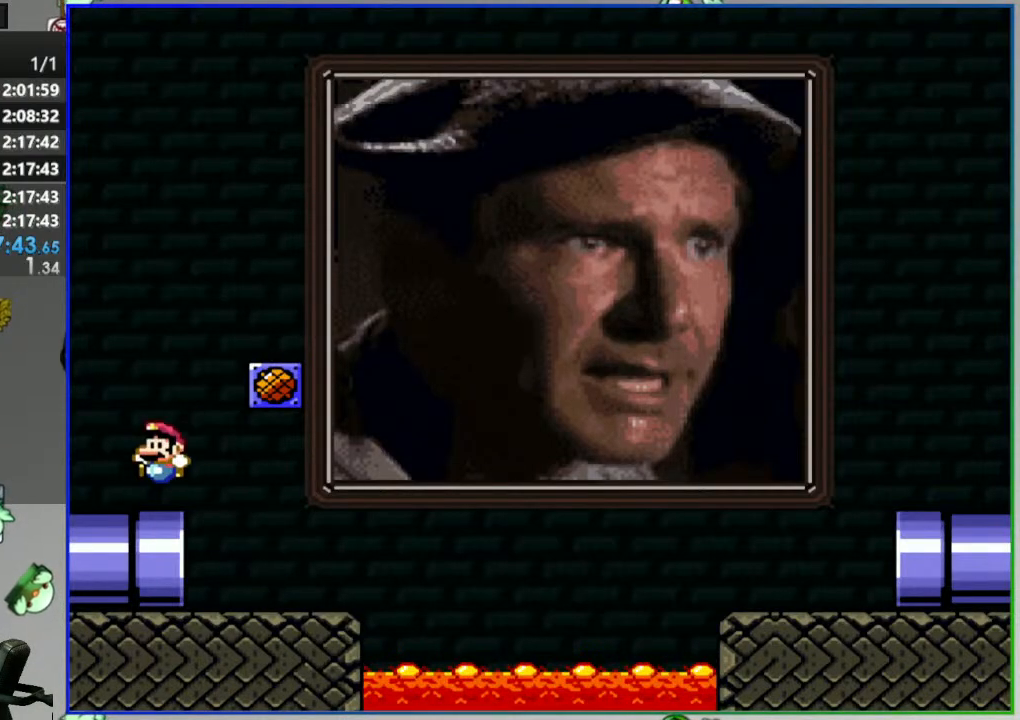
{"buttons": ["Y", "DPAD_RIGHT"], "events": [[150, "DPAD_RIGHT", "up"], [267, "B", "up"], [300, "DPAD_RIGHT", "down"], [367, "DPAD_RIGHT", "up"], [500, "DPAD_RIGHT", "down"]]}
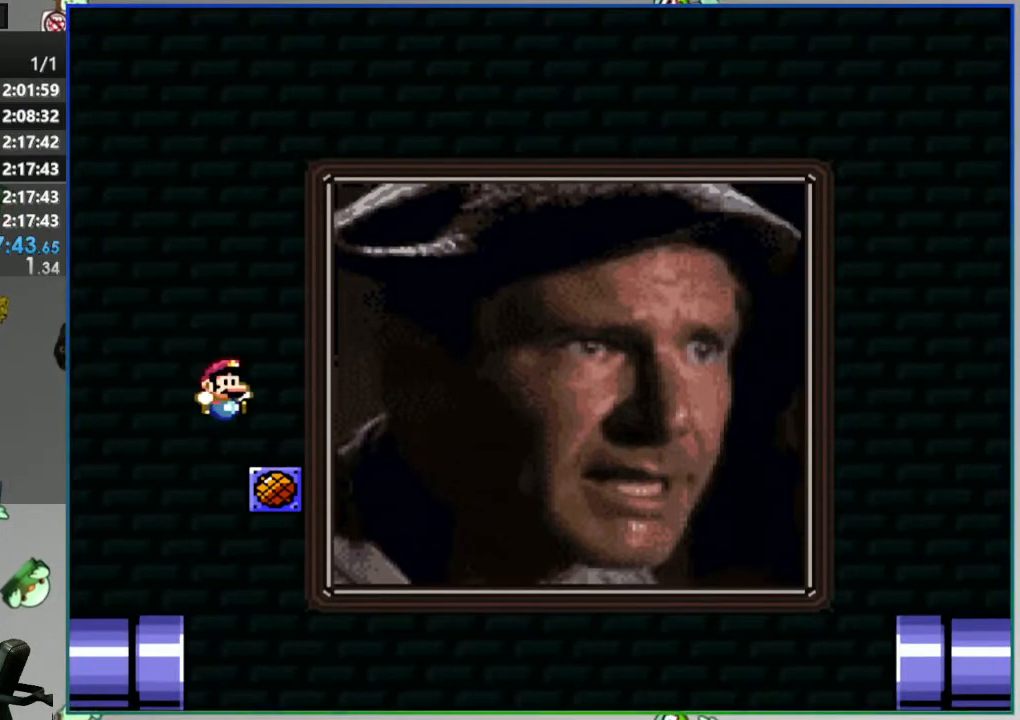
{"buttons": ["B", "Y", "DPAD_RIGHT"], "events": [[67, "B", "down"]]}
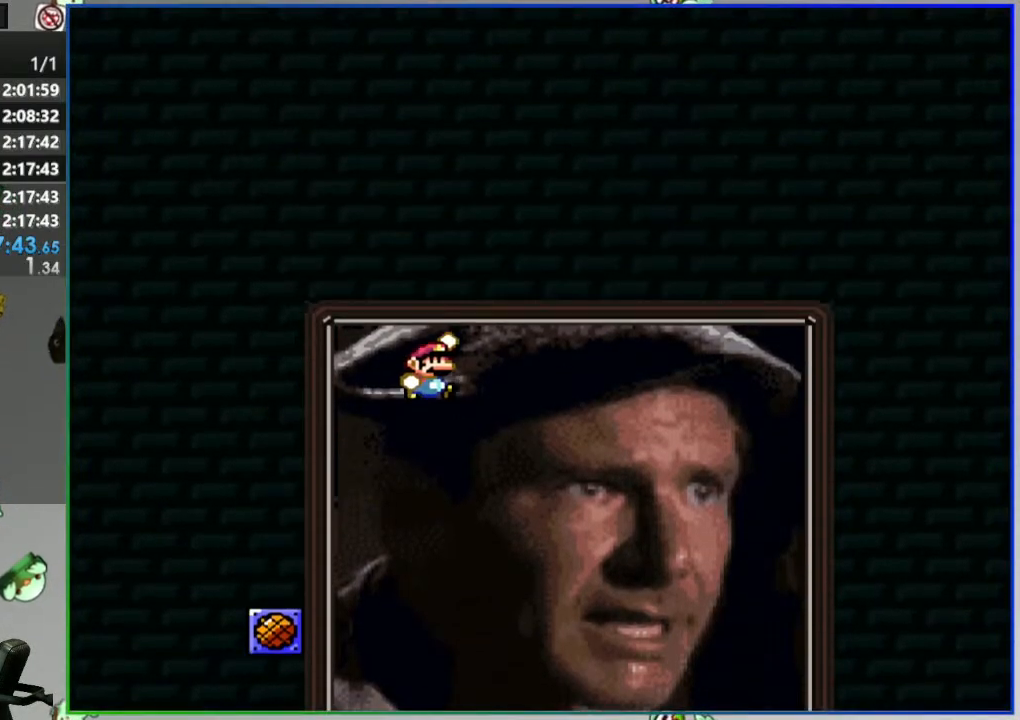
{"buttons": ["Y"], "events": [[267, "B", "up"], [467, "DPAD_RIGHT", "up"]]}
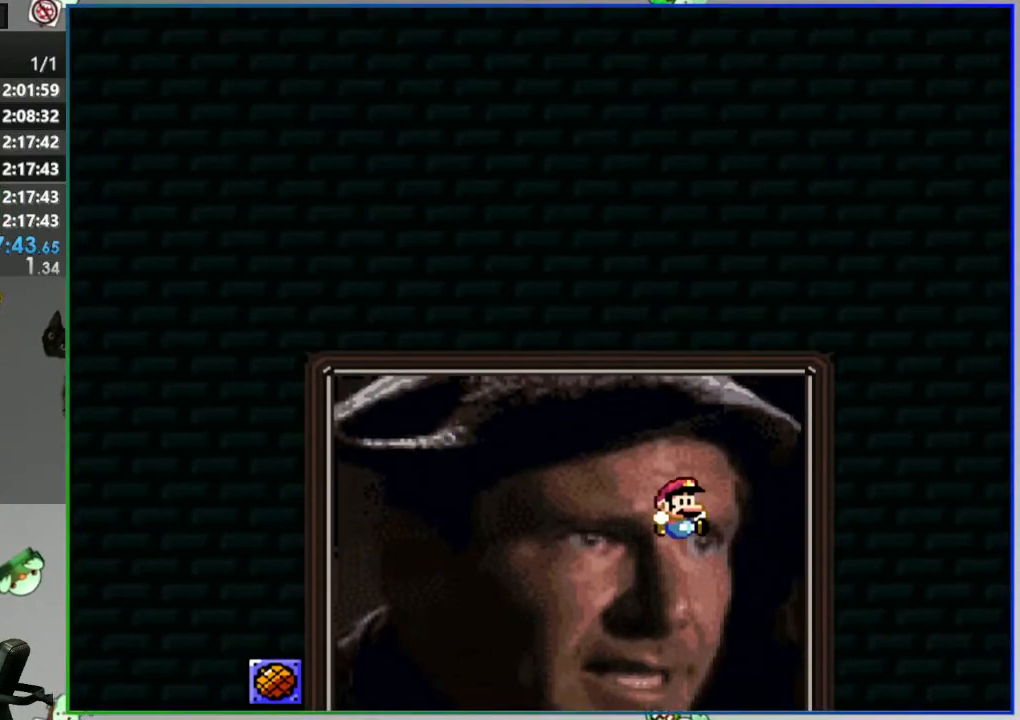
{"buttons": ["Y", "DPAD_RIGHT"], "events": [[317, "DPAD_RIGHT", "down"]]}
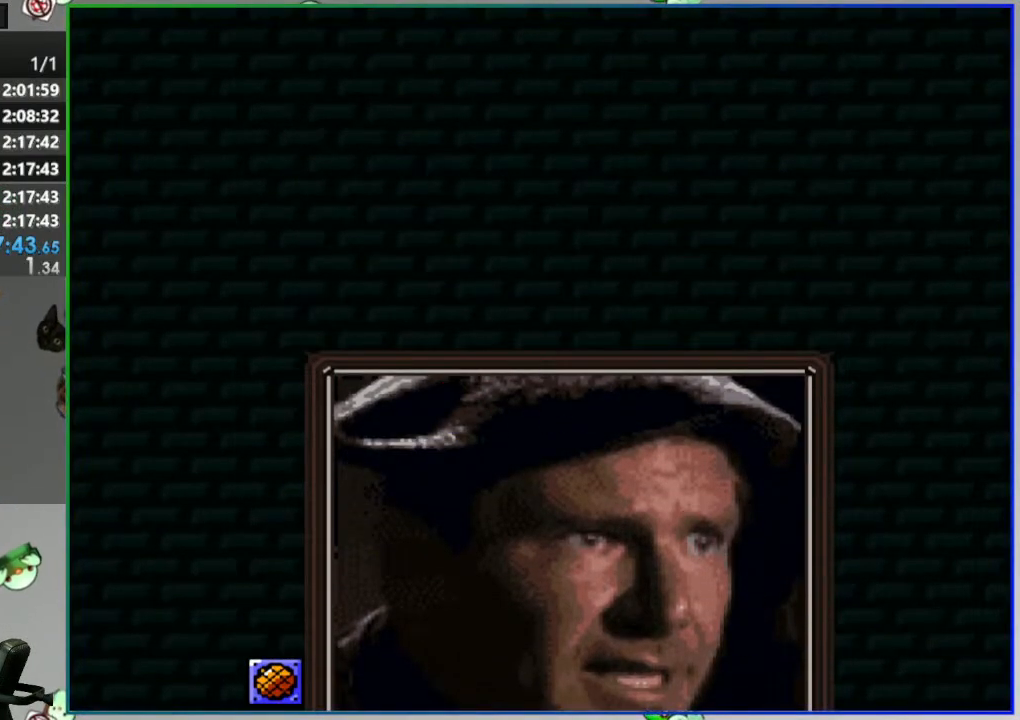
{"buttons": [], "events": [[383, "Y", "up"], [417, "DPAD_RIGHT", "up"]]}
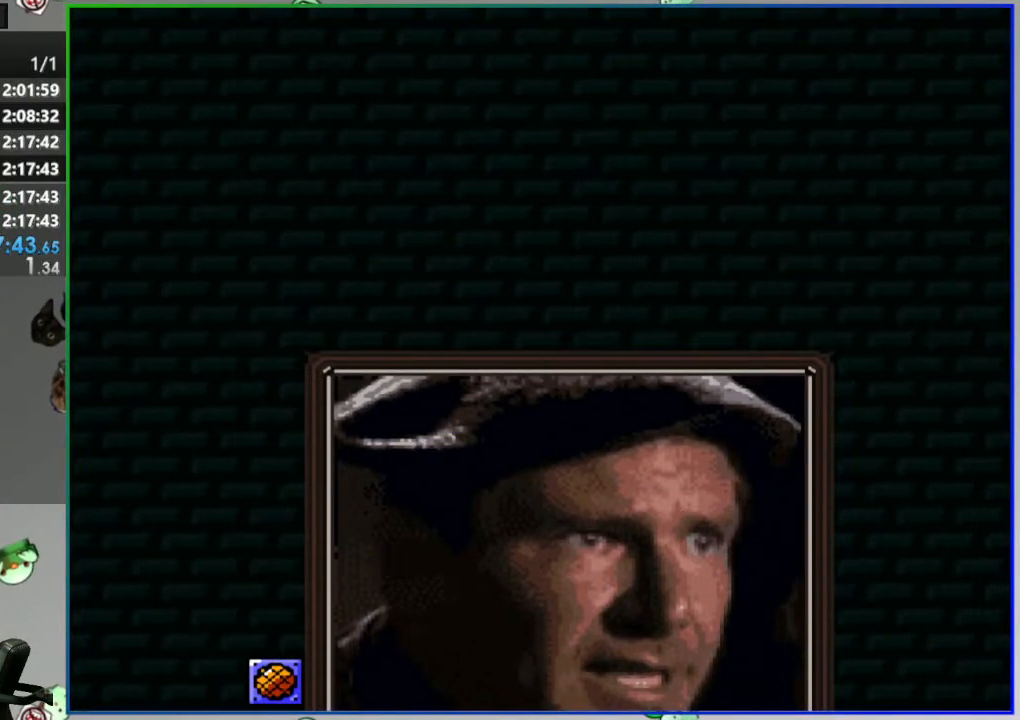
{"buttons": [], "events": []}
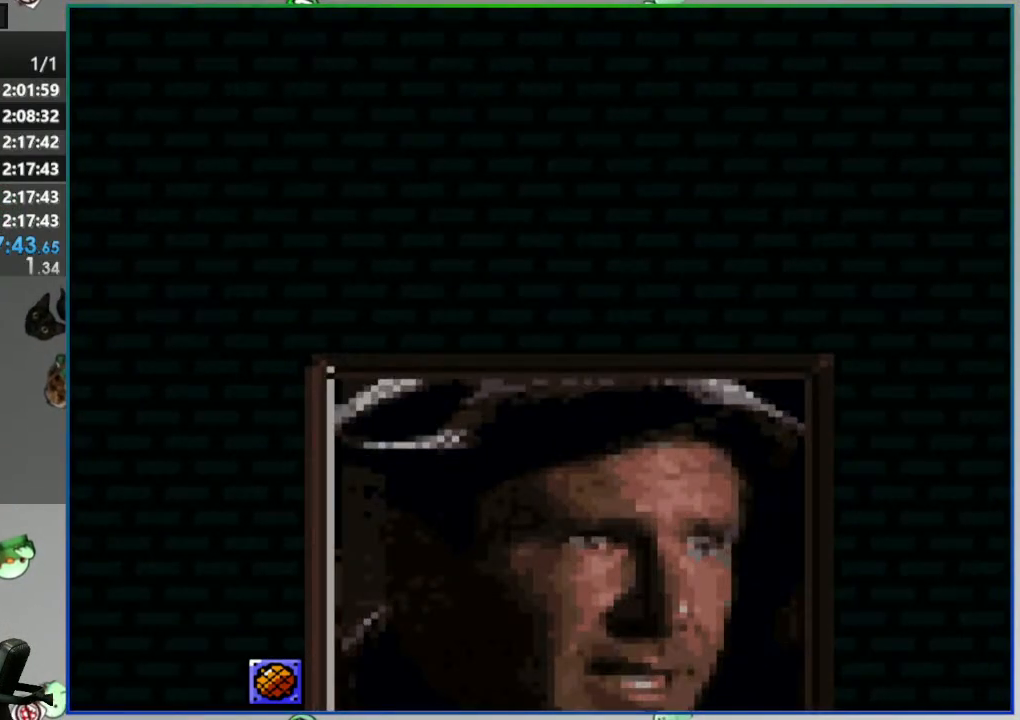
{"buttons": [], "events": []}
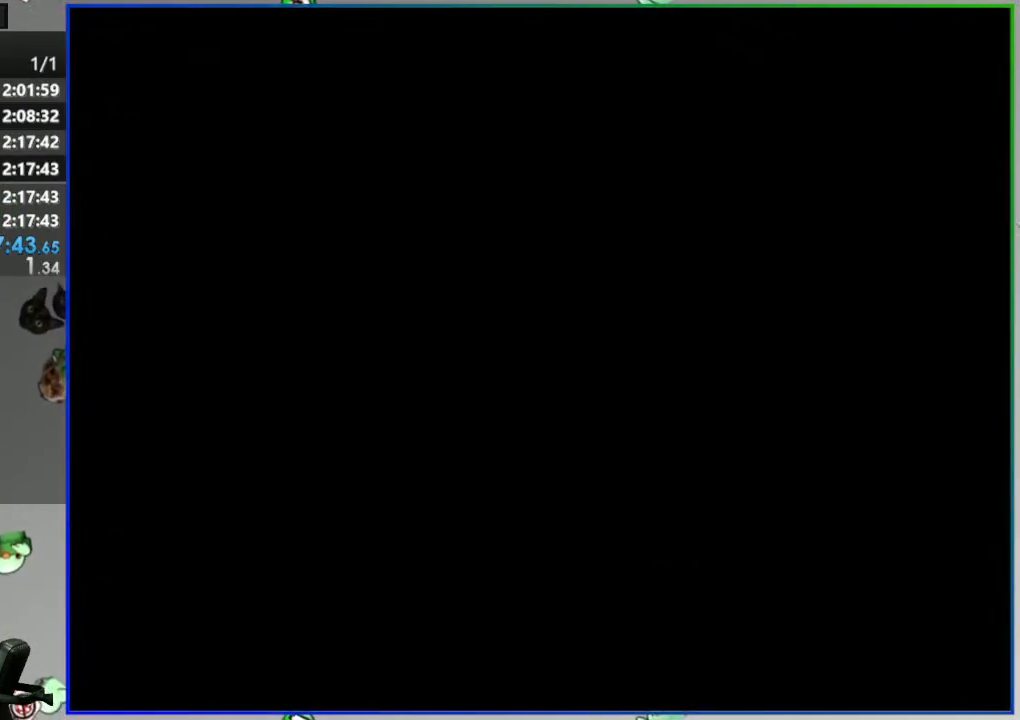
{"buttons": [], "events": []}
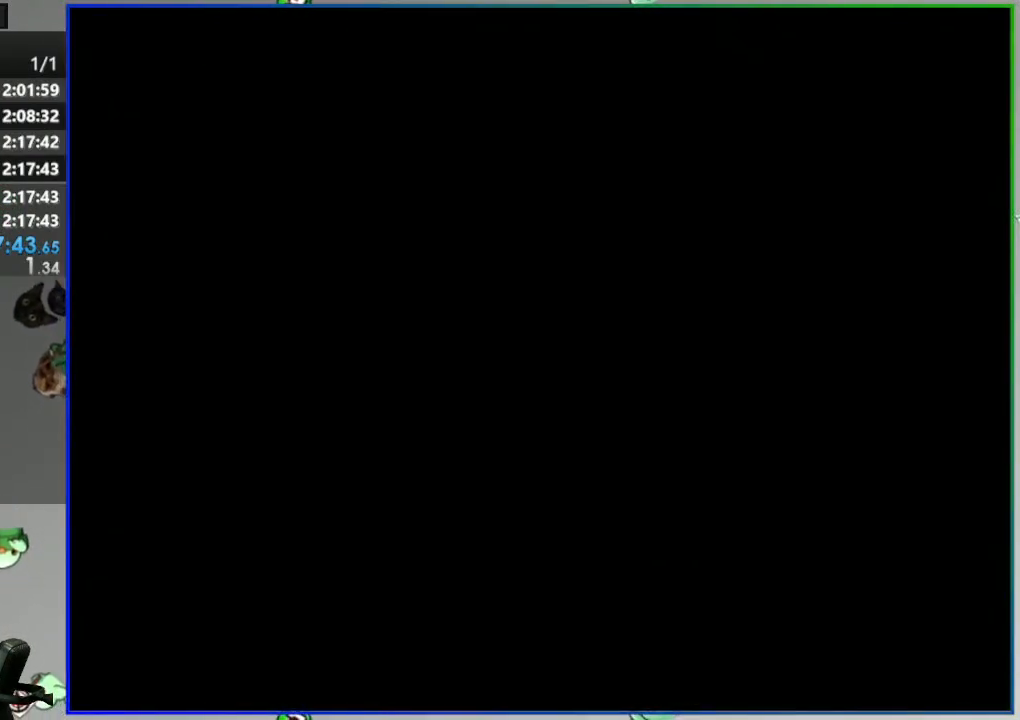
{"buttons": [], "events": []}
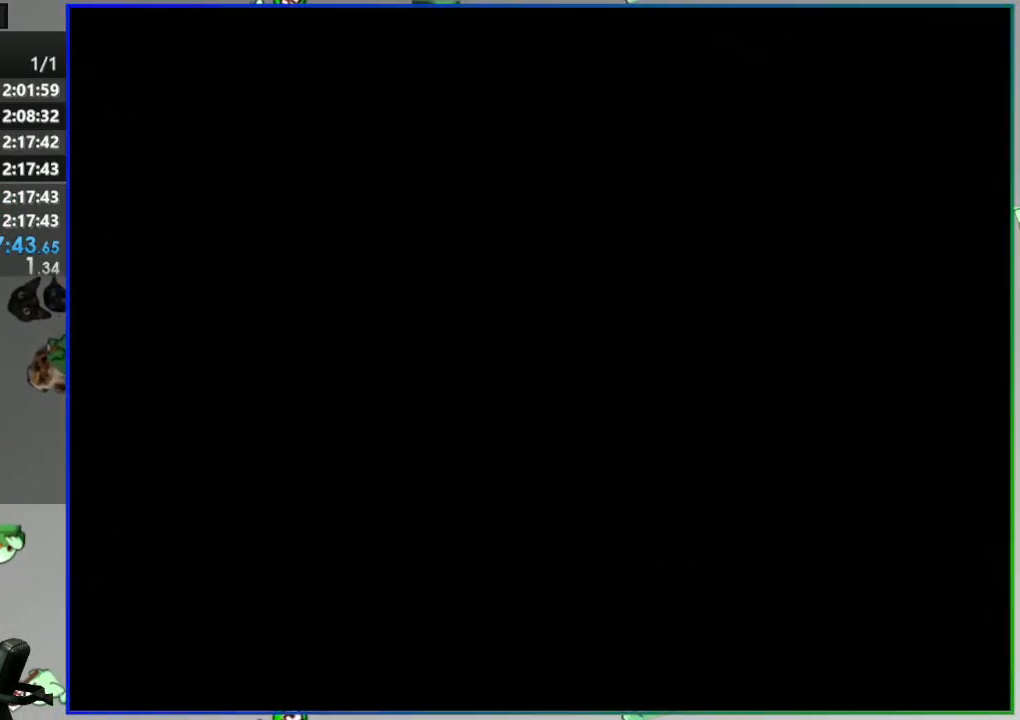
{"buttons": ["Y"], "events": [[67, "Y", "down"]]}
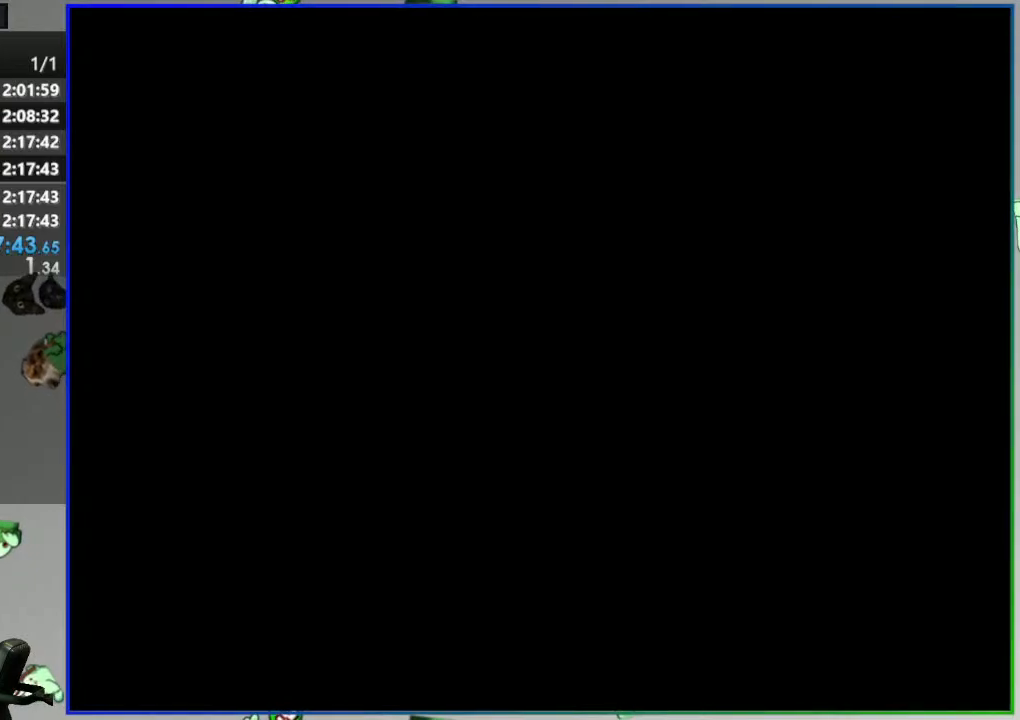
{"buttons": ["Y"], "events": []}
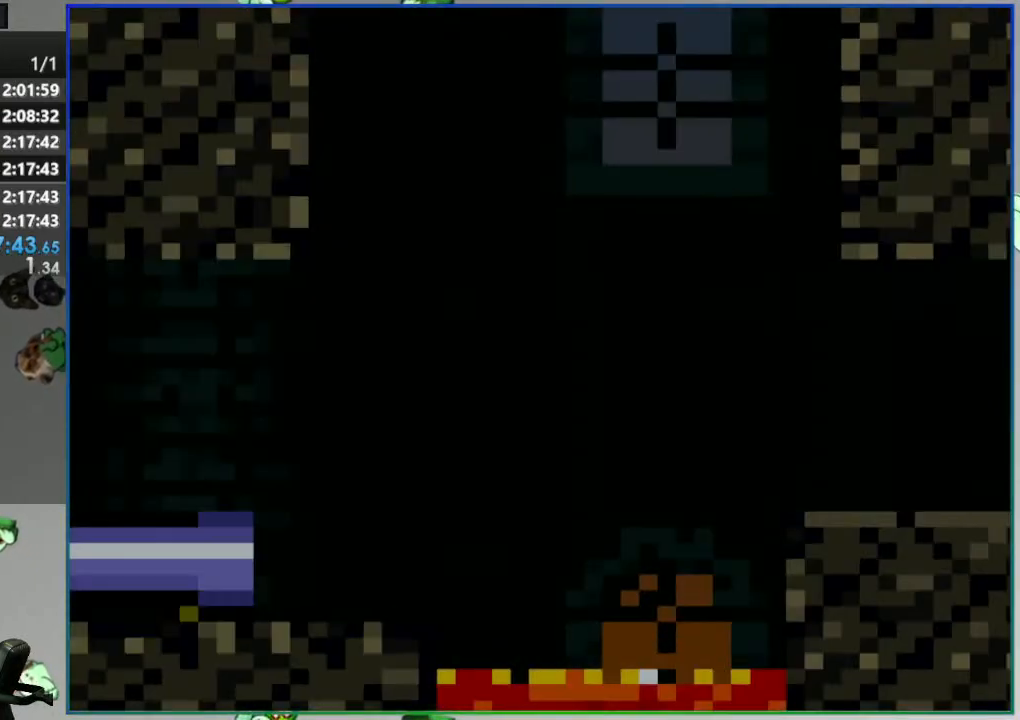
{"buttons": ["Y"], "events": []}
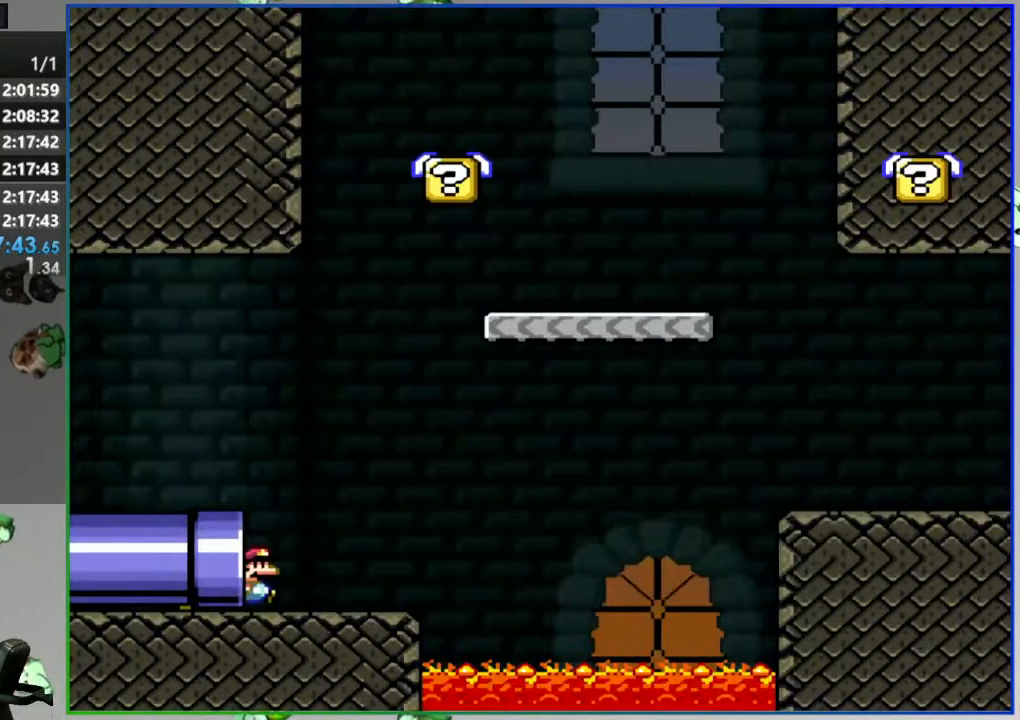
{"buttons": ["Y"], "events": [[233, "DPAD_RIGHT", "down"], [467, "DPAD_RIGHT", "up"]]}
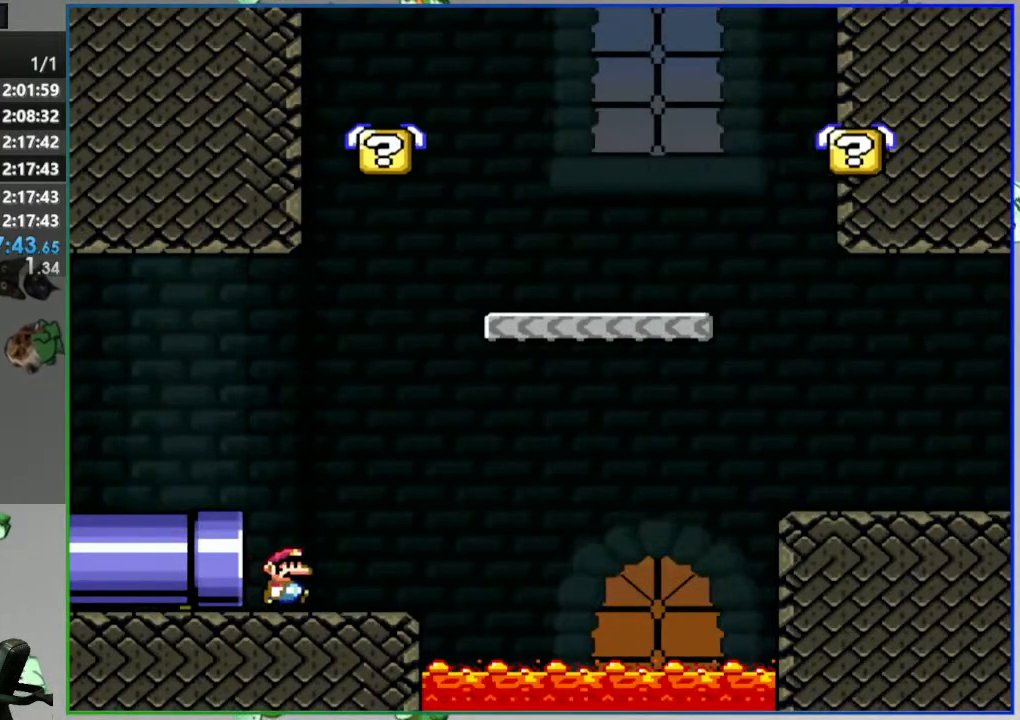
{"buttons": ["Y"], "events": [[150, "DPAD_LEFT", "down"], [250, "DPAD_LEFT", "up"]]}